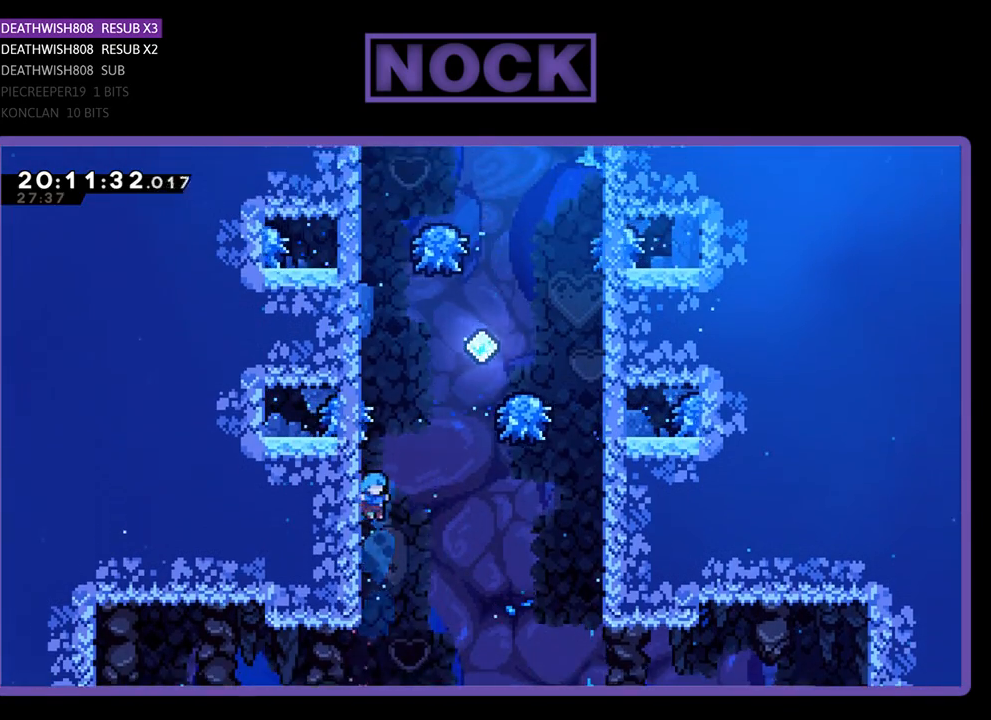
Gameplay with a controller (PlayStation layout); each line is a JSON object with the inputs held at the frame after it. "events" lists button and stick changes between this image and that frame as [ms after this image, input, new state], when the widget could be followed in between.
{"buttons": ["R2", "DPAD_UP", "DPAD_LEFT"], "left_stick": "center", "right_stick": "center", "events": [[300, "DPAD_LEFT", "down"], [367, "DPAD_UP", "down"]]}
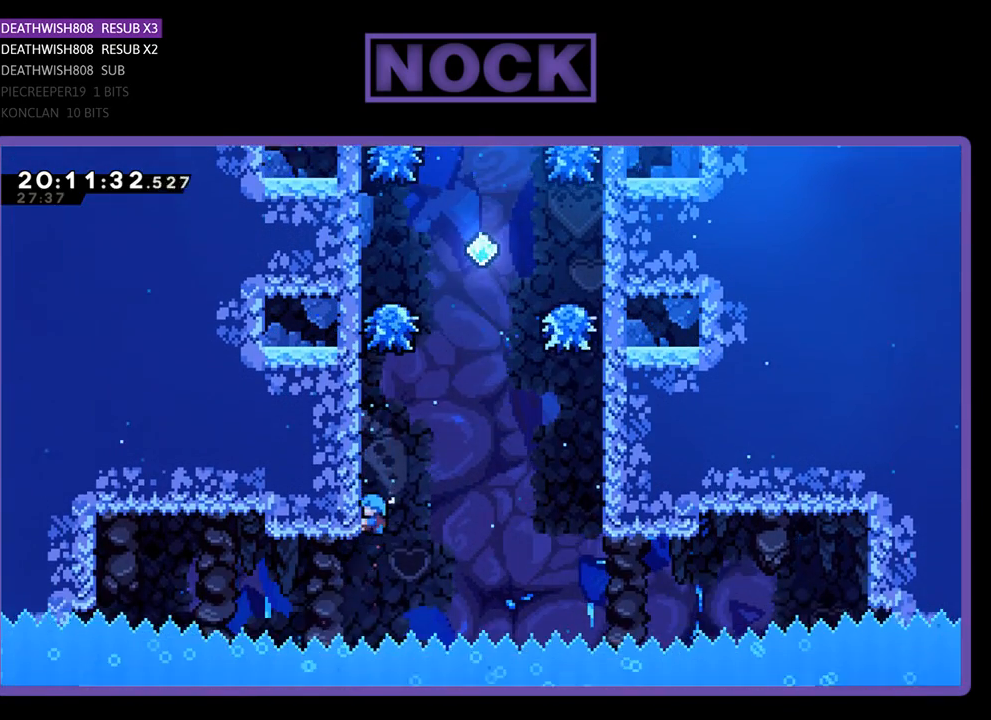
{"buttons": ["R2", "DPAD_UP"], "left_stick": "center", "right_stick": "center", "events": [[333, "DPAD_LEFT", "up"]]}
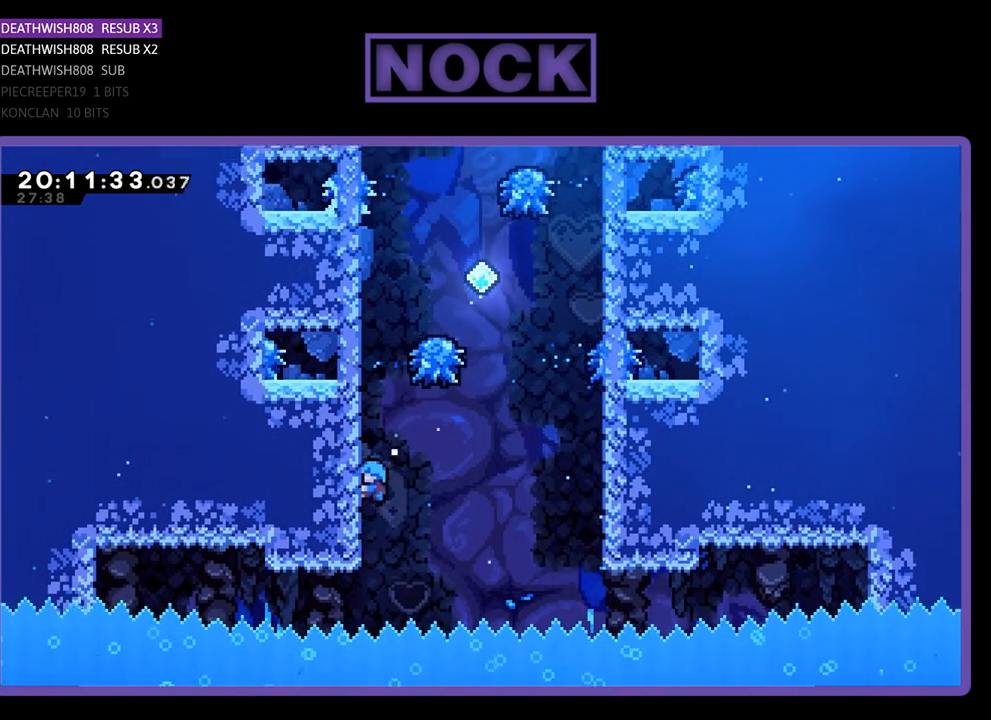
{"buttons": ["R2", "DPAD_UP"], "left_stick": "center", "right_stick": "center", "events": []}
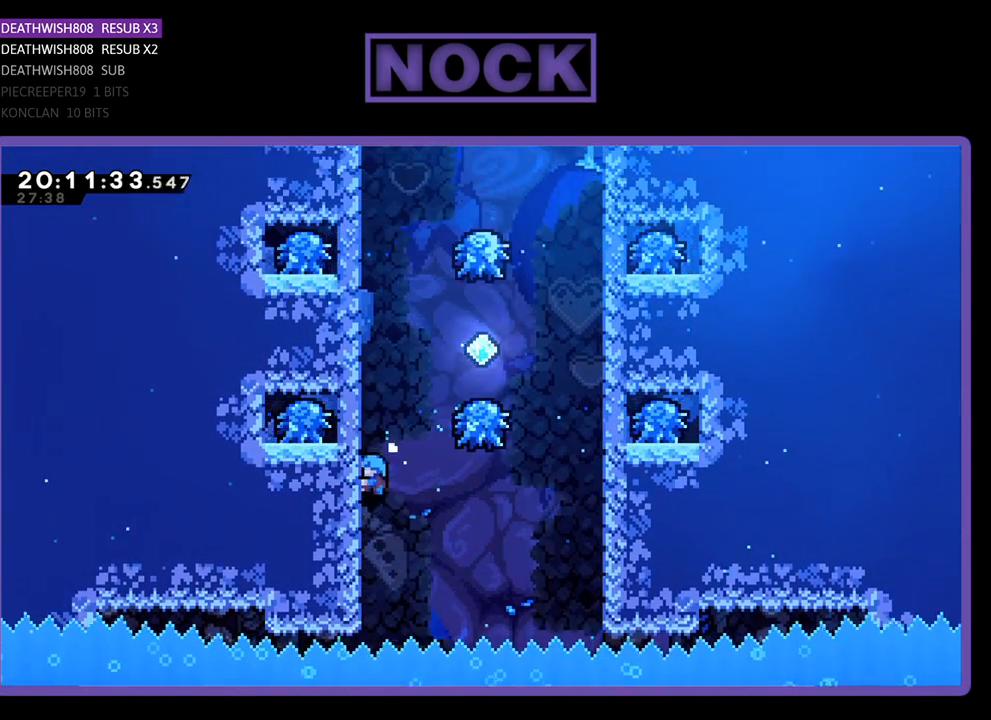
{"buttons": ["R2", "DPAD_UP"], "left_stick": "center", "right_stick": "center", "events": [[133, "CROSS", "down"], [133, "DPAD_RIGHT", "down"], [433, "CROSS", "up"], [433, "DPAD_RIGHT", "up"]]}
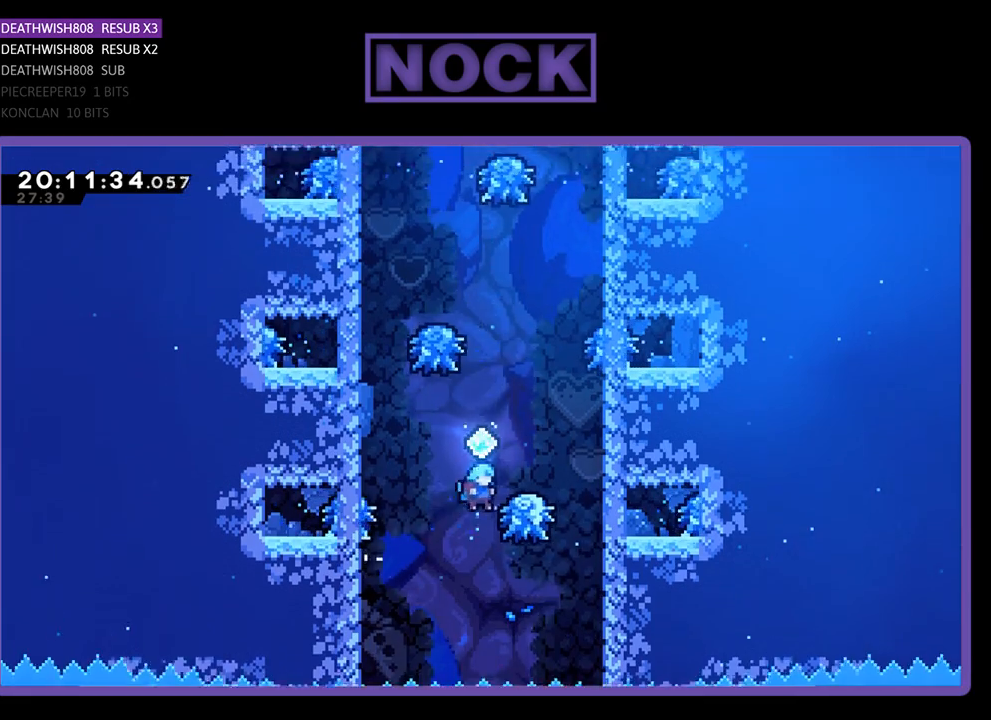
{"buttons": ["CIRCLE", "R2", "DPAD_UP", "DPAD_LEFT"], "left_stick": "center", "right_stick": "center", "events": [[67, "CROSS", "down"], [267, "CROSS", "up"], [333, "CIRCLE", "down"], [400, "DPAD_LEFT", "down"]]}
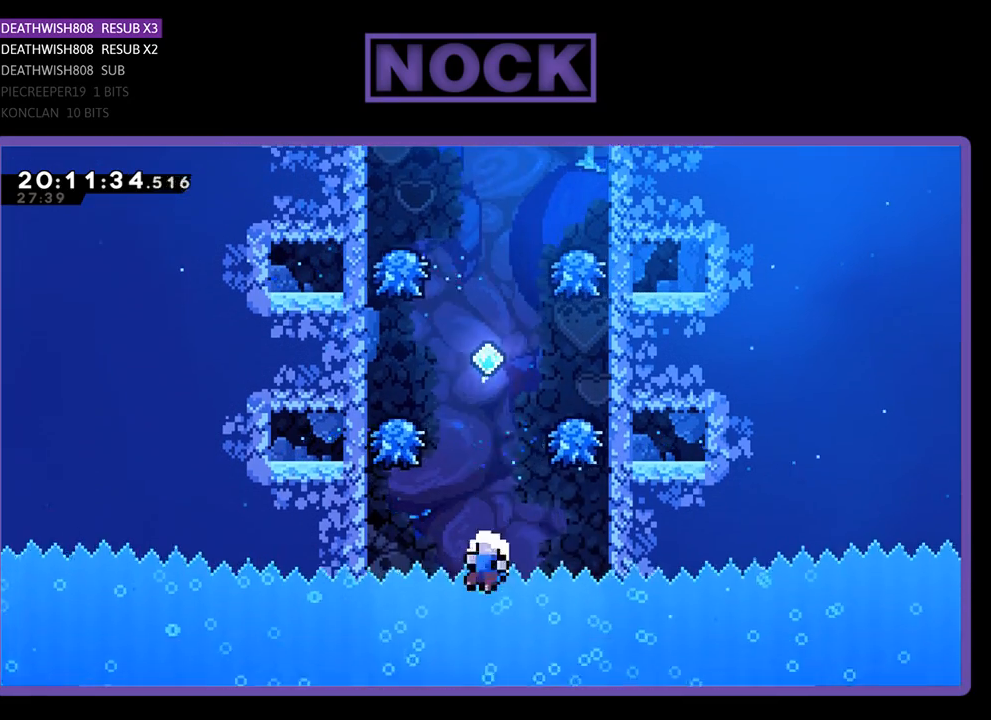
{"buttons": [], "left_stick": "center", "right_stick": "center", "events": [[33, "CIRCLE", "up"], [33, "DPAD_LEFT", "up"], [33, "DPAD_UP", "up"], [100, "R2", "up"]]}
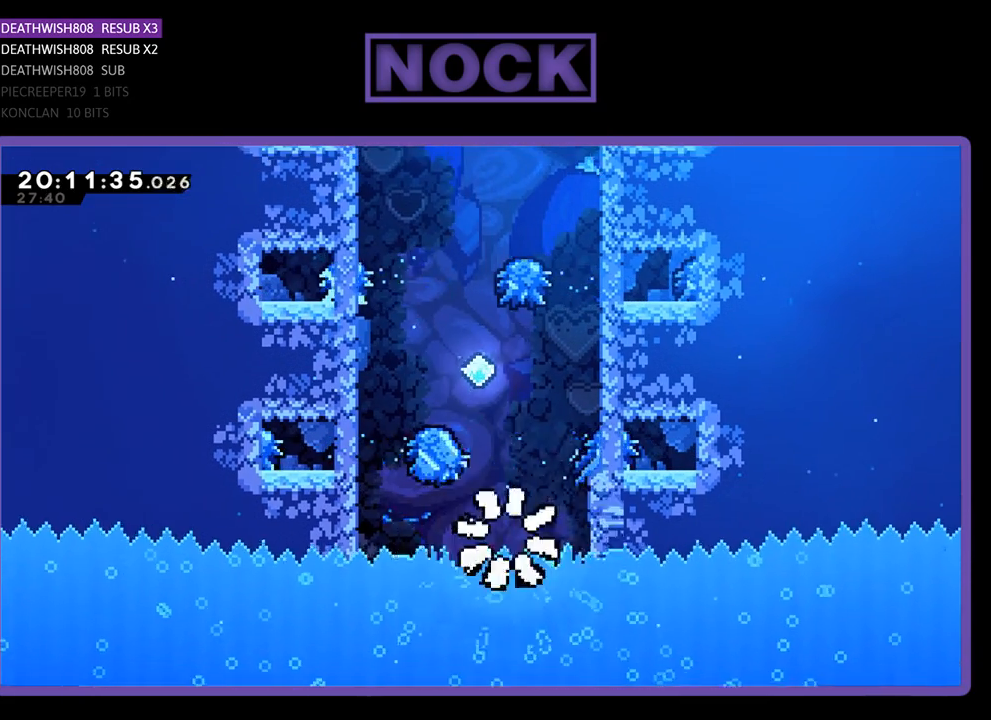
{"buttons": [], "left_stick": "center", "right_stick": "center", "events": []}
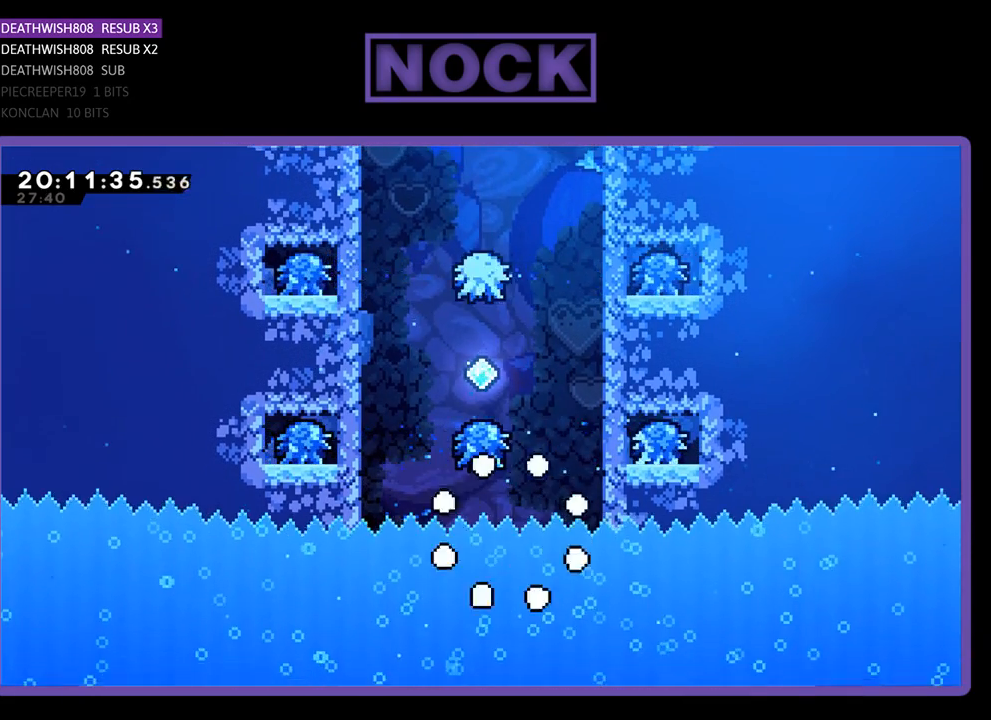
{"buttons": ["R2"], "left_stick": "center", "right_stick": "center", "events": [[367, "R2", "down"]]}
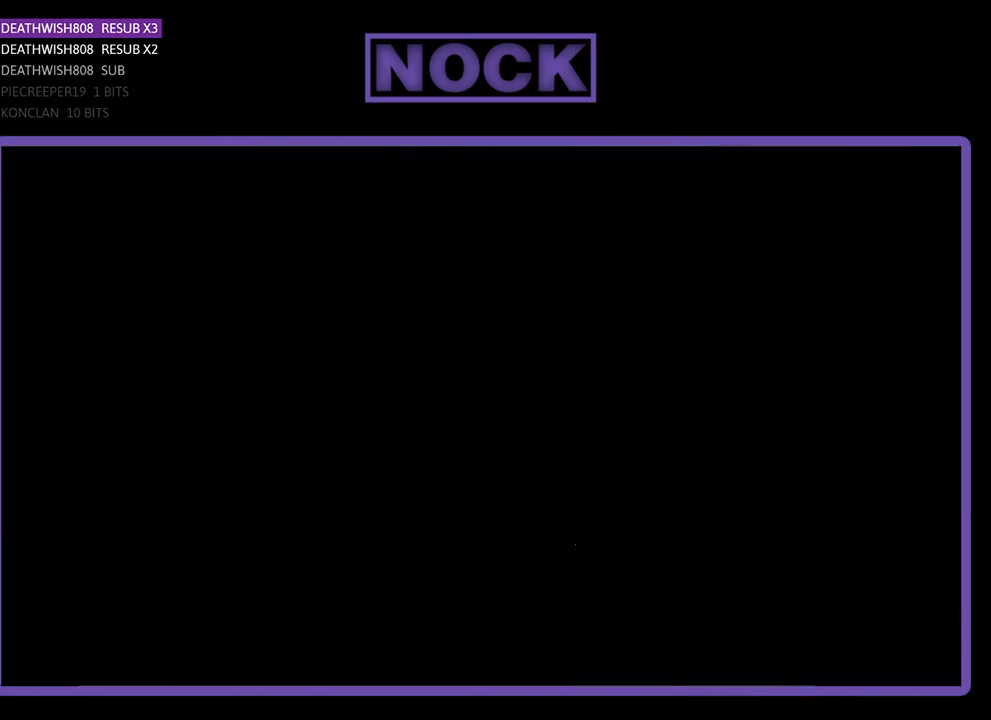
{"buttons": ["R2", "DPAD_LEFT"], "left_stick": "center", "right_stick": "center", "events": [[200, "DPAD_LEFT", "down"]]}
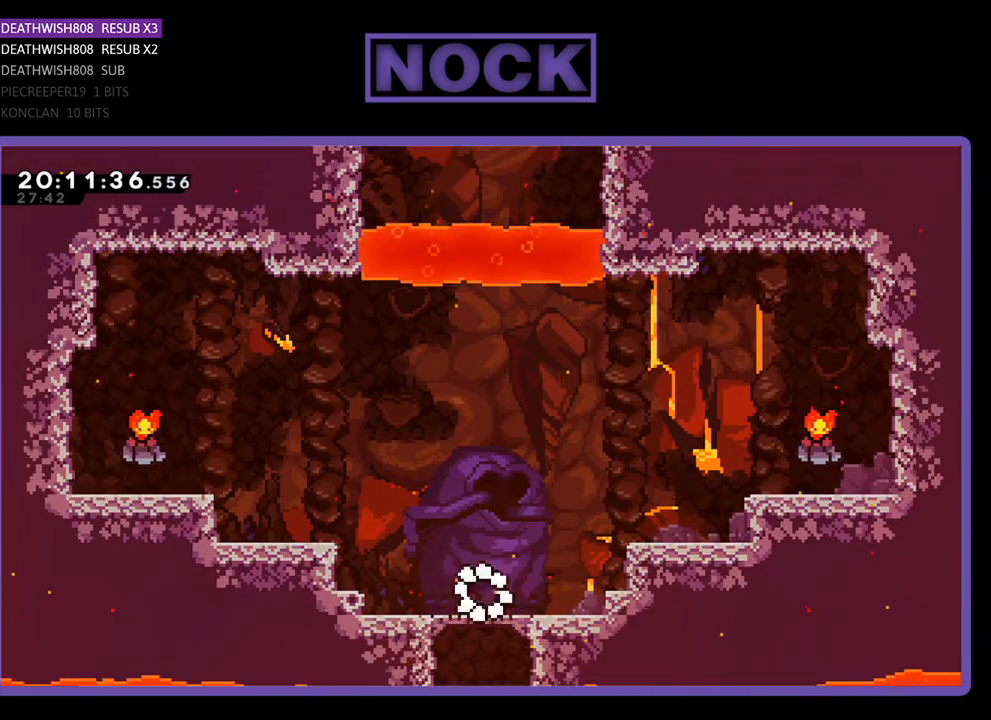
{"buttons": ["CROSS", "R2", "DPAD_LEFT"], "left_stick": "center", "right_stick": "center", "events": [[133, "CROSS", "down"]]}
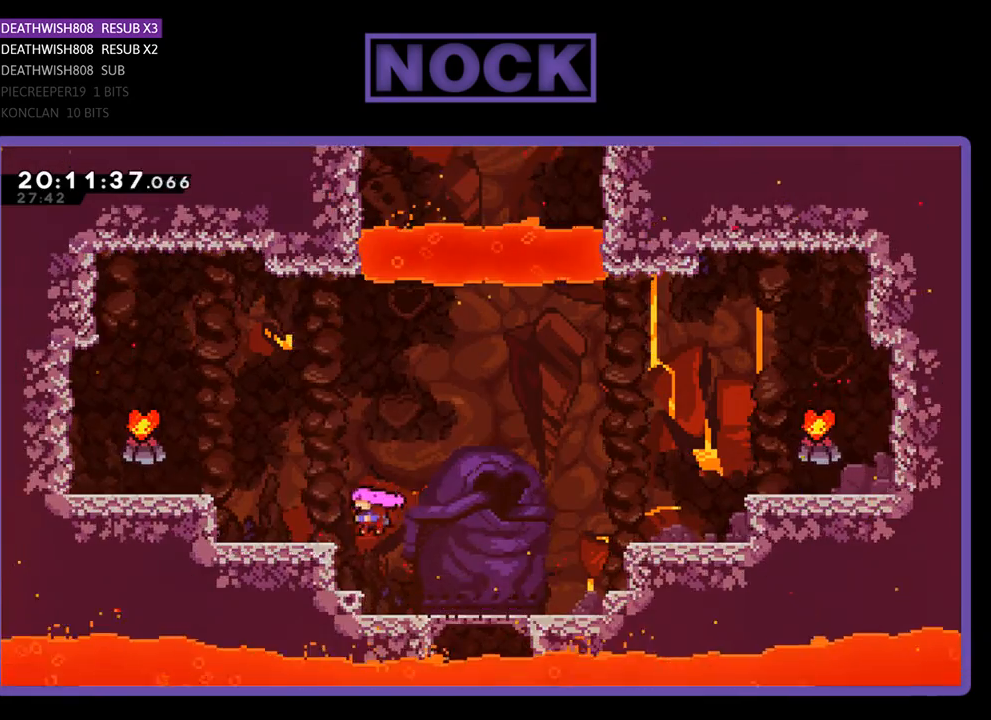
{"buttons": ["CROSS", "R2", "DPAD_LEFT"], "left_stick": "center", "right_stick": "center", "events": [[233, "CROSS", "up"], [333, "CROSS", "down"]]}
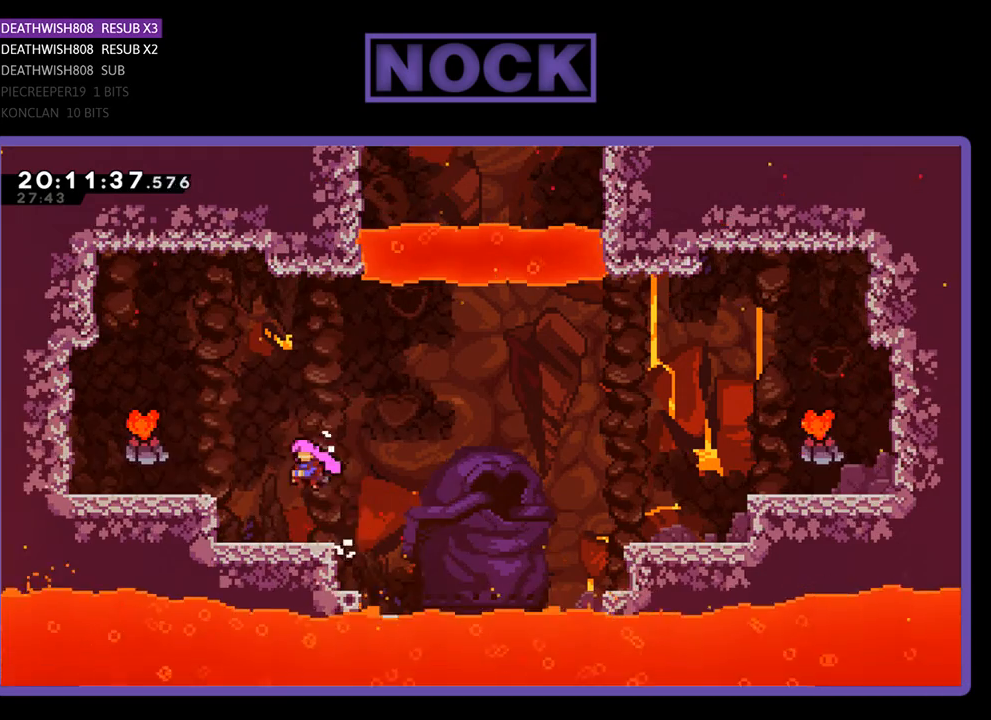
{"buttons": ["CROSS", "R2", "DPAD_LEFT"], "left_stick": "center", "right_stick": "center", "events": [[100, "CROSS", "up"], [267, "CROSS", "down"]]}
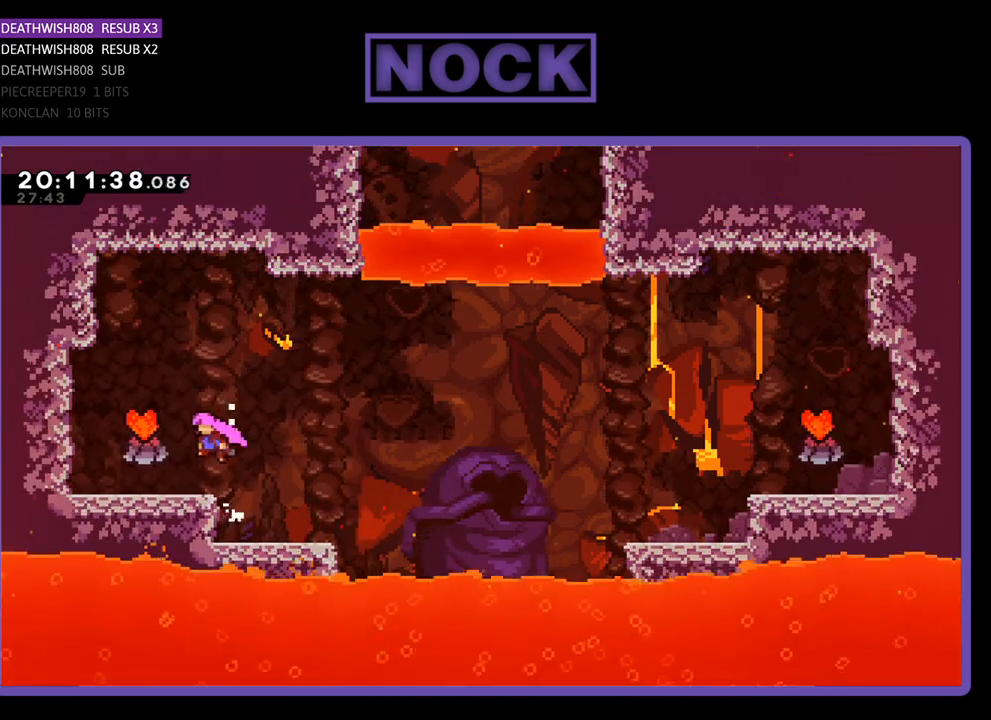
{"buttons": ["R2", "DPAD_RIGHT"], "left_stick": "center", "right_stick": "center", "events": [[200, "CROSS", "up"], [333, "DPAD_LEFT", "up"], [400, "DPAD_RIGHT", "down"]]}
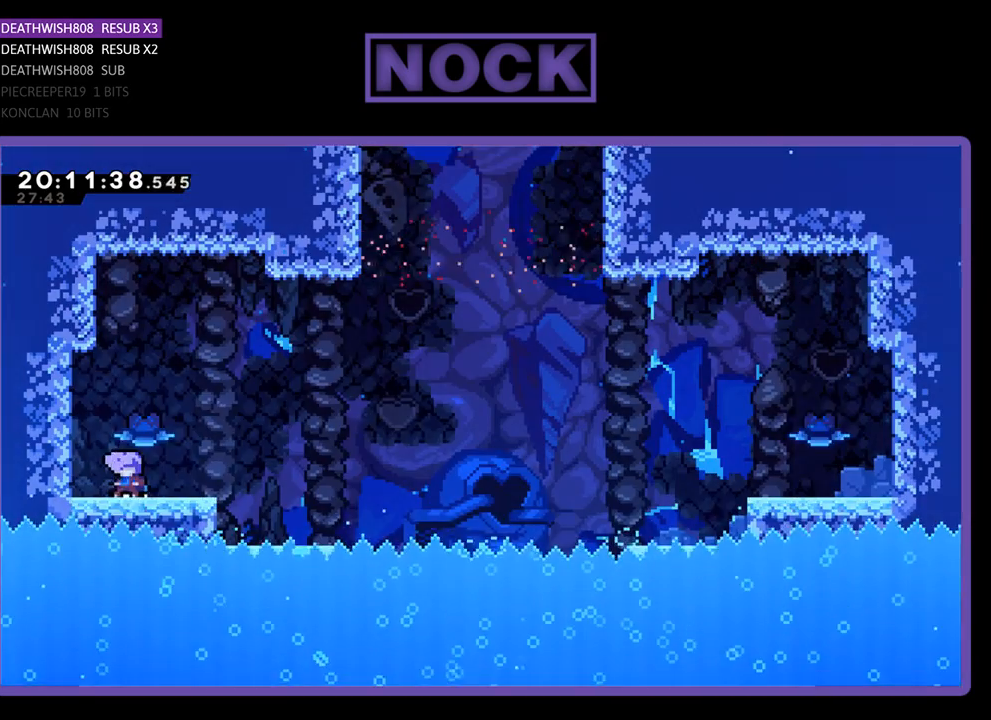
{"buttons": ["R2", "DPAD_RIGHT"], "left_stick": "center", "right_stick": "center", "events": []}
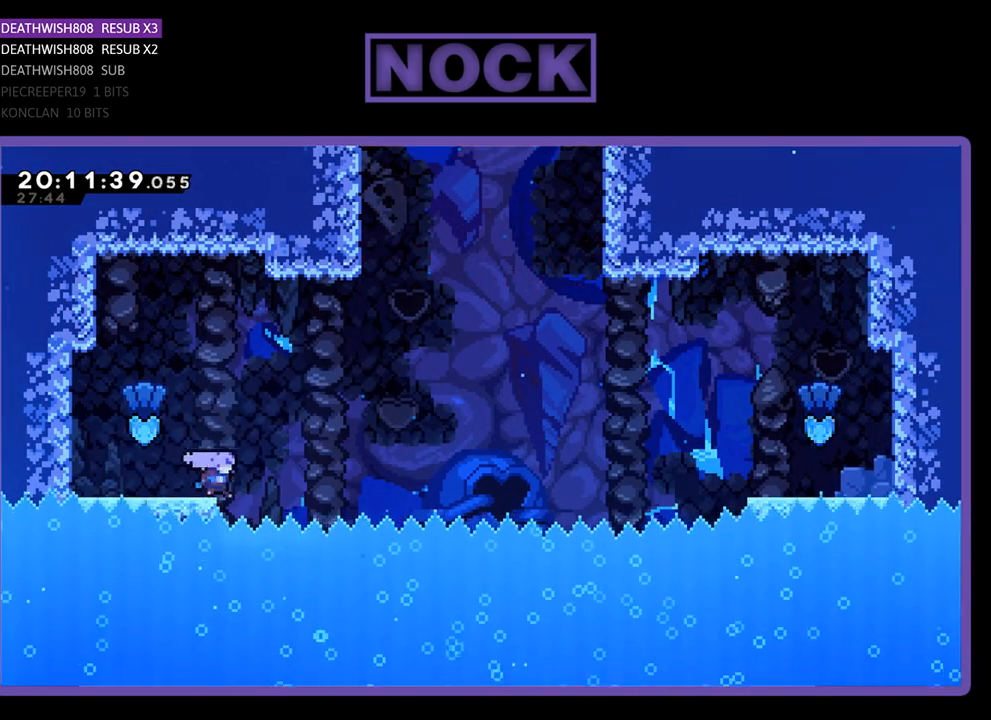
{"buttons": ["R2", "DPAD_UP", "DPAD_RIGHT"], "left_stick": "center", "right_stick": "center", "events": [[33, "CROSS", "down"], [433, "CROSS", "up"], [433, "DPAD_UP", "down"]]}
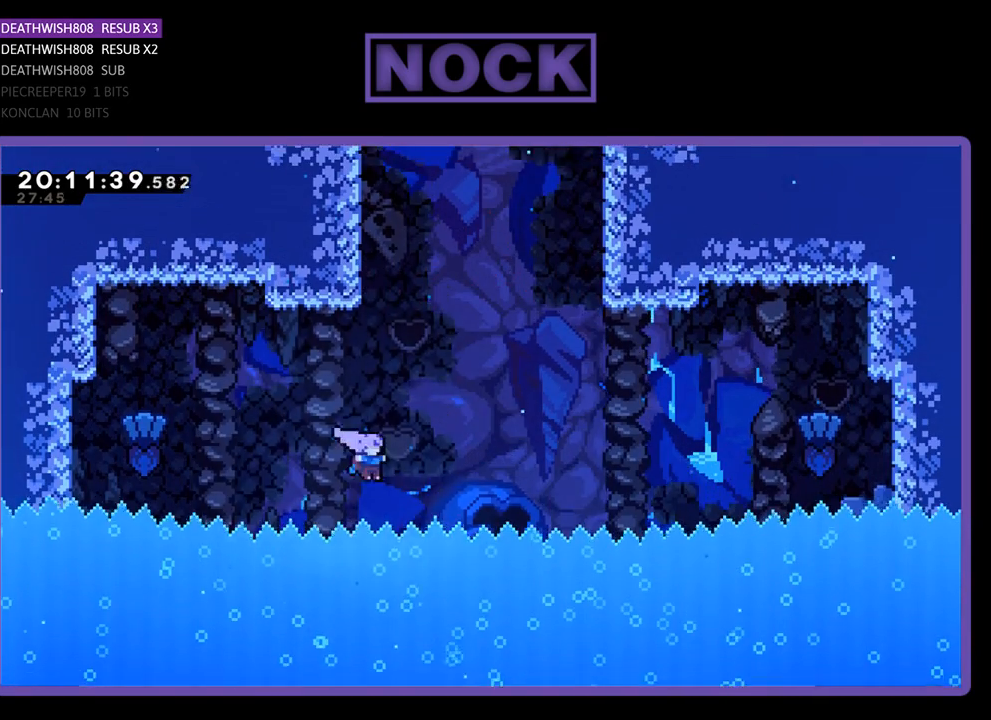
{"buttons": ["CIRCLE", "R2", "DPAD_UP"], "left_stick": "center", "right_stick": "center", "events": [[67, "CIRCLE", "down"], [67, "DPAD_RIGHT", "up"], [333, "CIRCLE", "up"], [467, "CIRCLE", "down"]]}
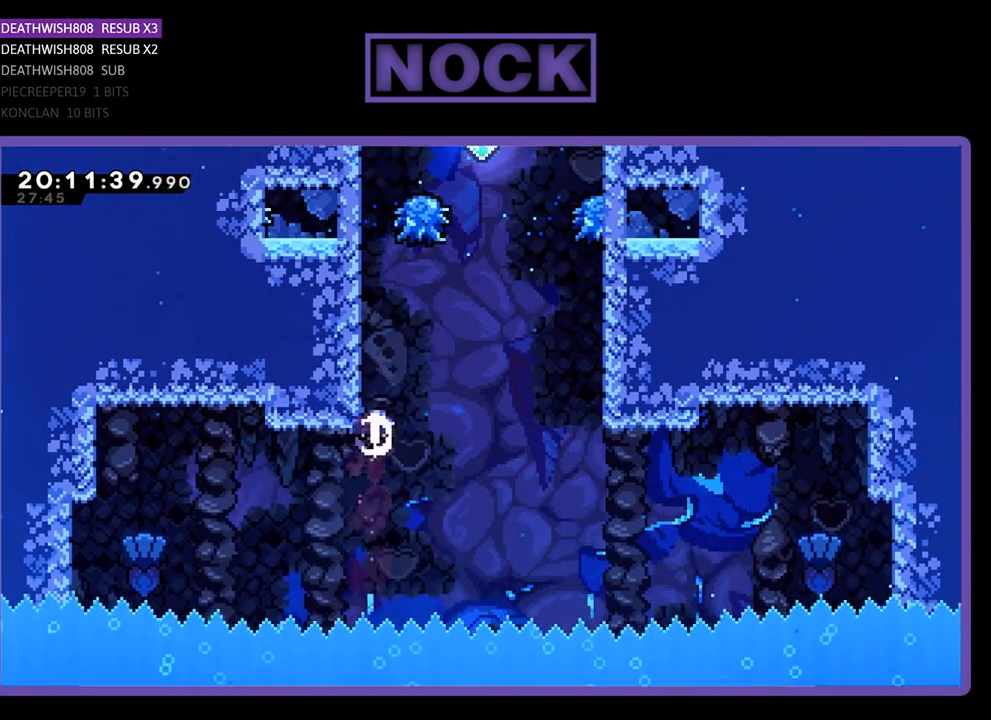
{"buttons": ["R2"], "left_stick": "center", "right_stick": "center", "events": [[267, "CIRCLE", "up"], [433, "DPAD_UP", "up"]]}
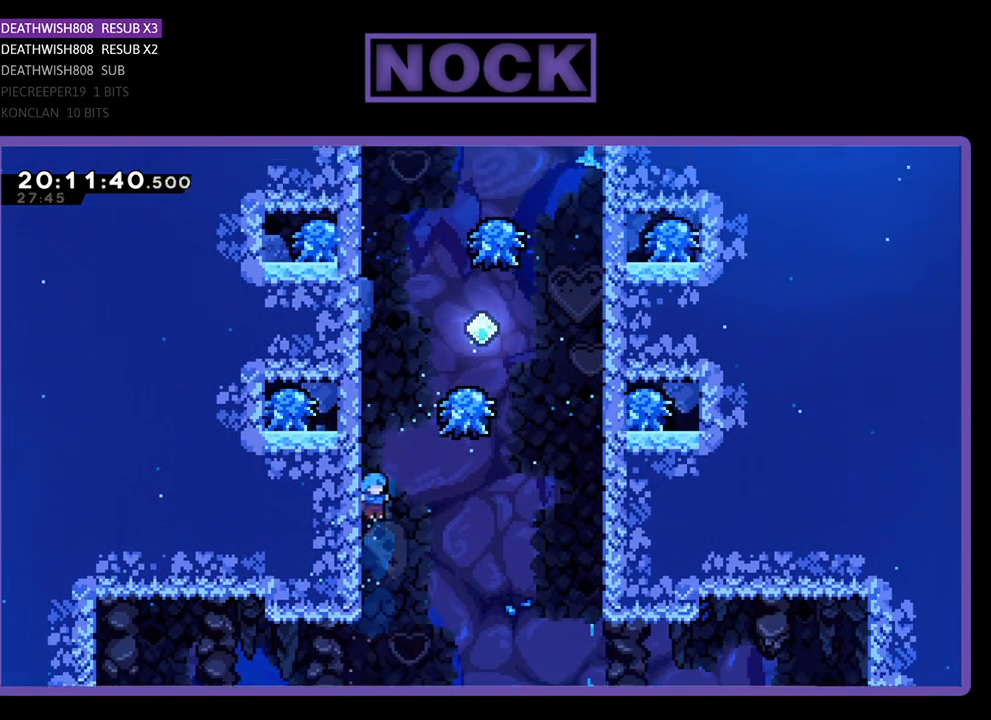
{"buttons": ["R2", "DPAD_UP"], "left_stick": "center", "right_stick": "center", "events": [[267, "DPAD_LEFT", "down"], [400, "DPAD_UP", "down"], [433, "DPAD_LEFT", "up"]]}
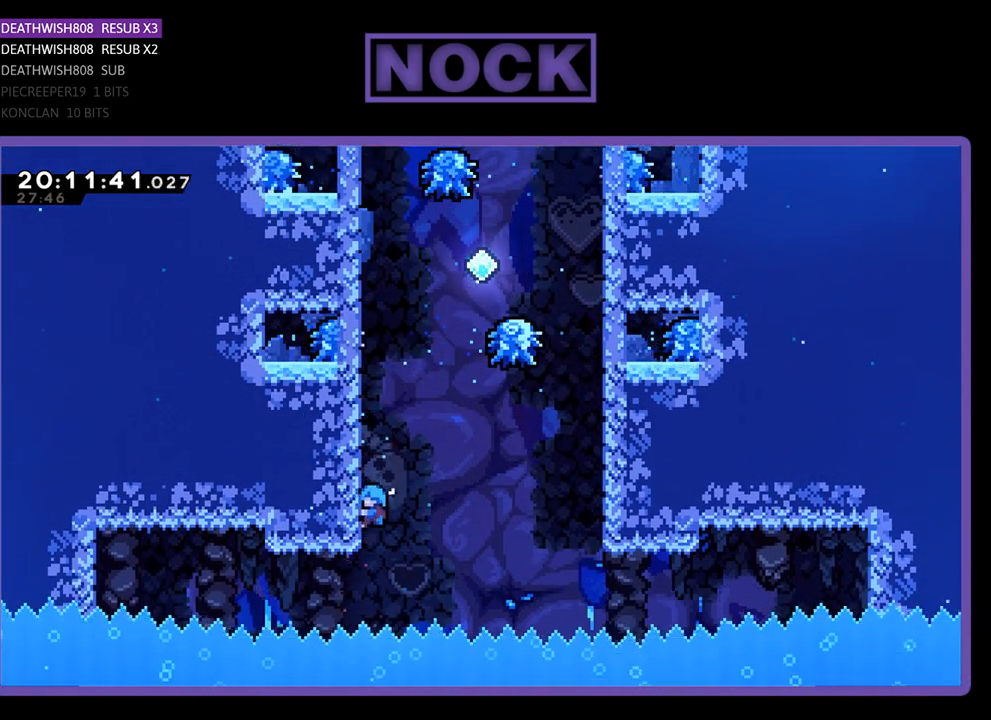
{"buttons": ["R2", "DPAD_UP"], "left_stick": "center", "right_stick": "center", "events": []}
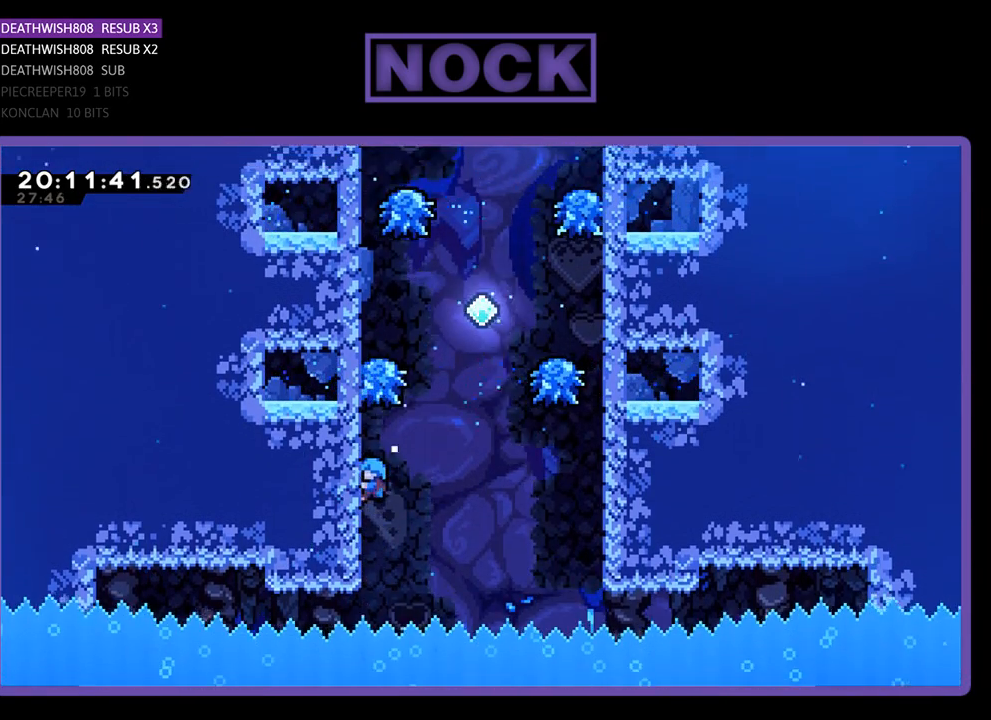
{"buttons": ["R2", "DPAD_UP"], "left_stick": "center", "right_stick": "center", "events": []}
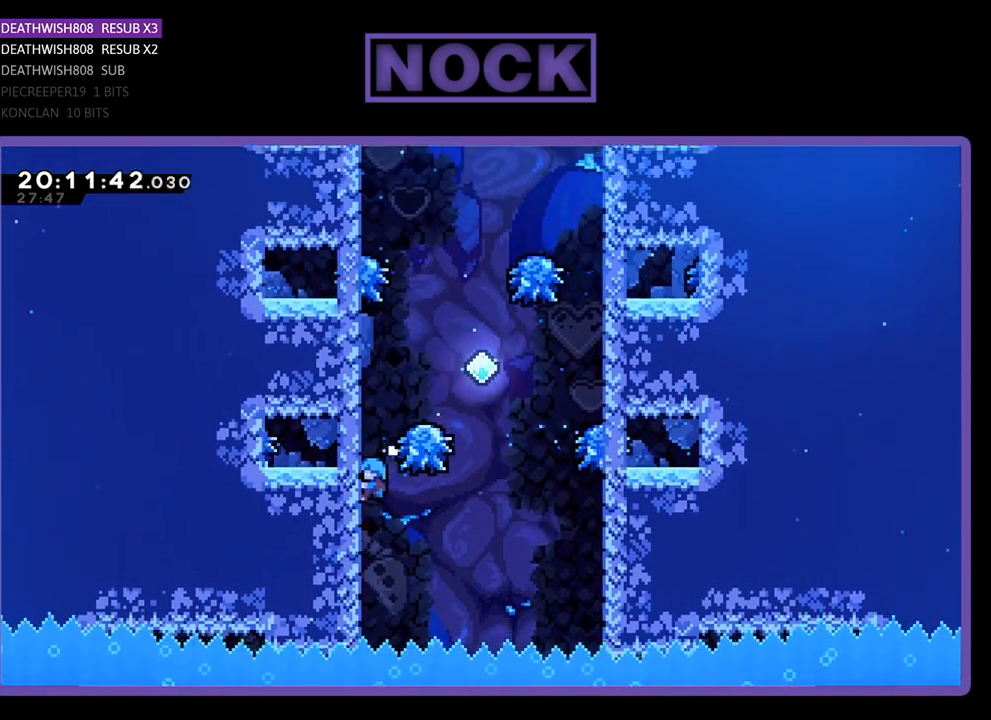
{"buttons": ["CROSS", "R2", "DPAD_UP", "DPAD_RIGHT"], "left_stick": "center", "right_stick": "center", "events": [[333, "DPAD_RIGHT", "down"], [367, "CROSS", "down"]]}
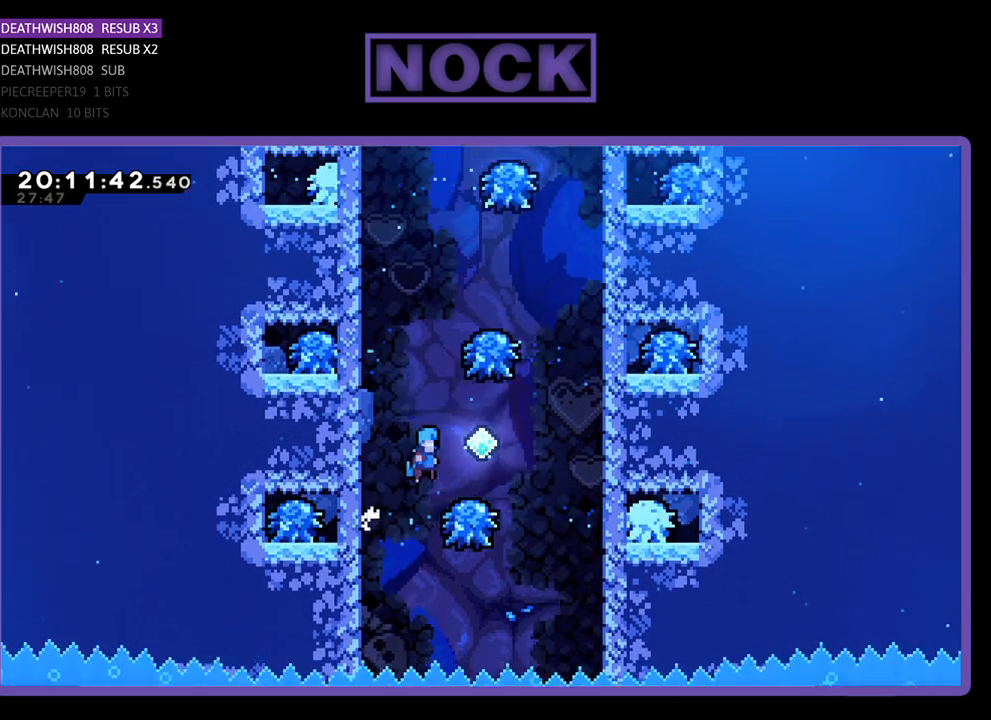
{"buttons": ["CIRCLE", "R2", "DPAD_UP"], "left_stick": "center", "right_stick": "center", "events": [[300, "CROSS", "up"], [367, "DPAD_RIGHT", "up"], [467, "CIRCLE", "down"]]}
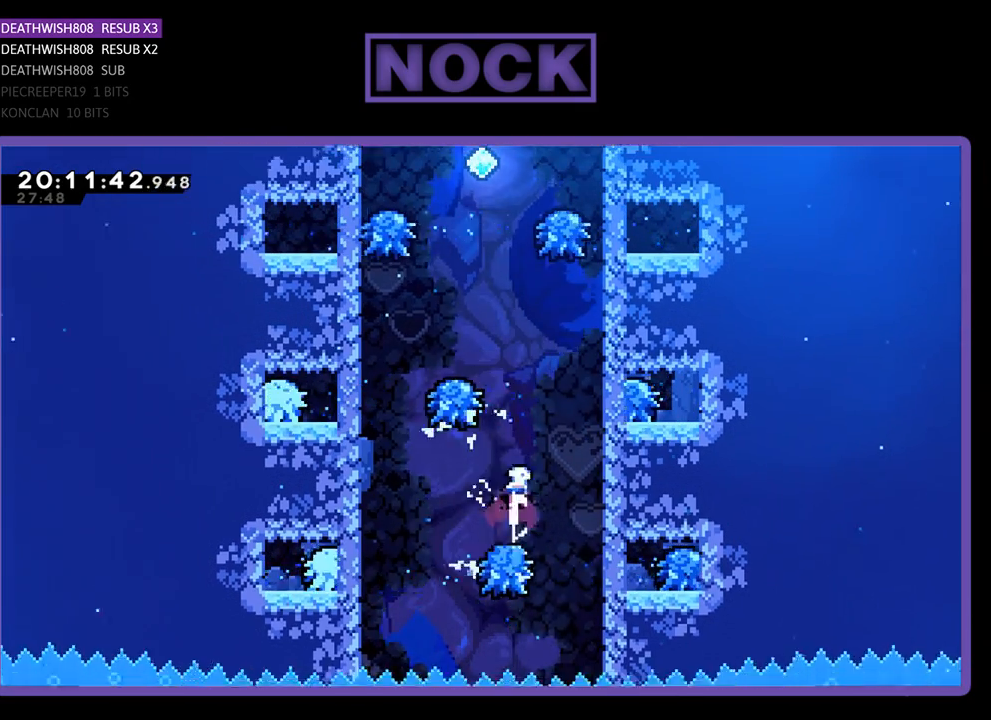
{"buttons": ["CIRCLE", "R2", "DPAD_UP", "DPAD_LEFT"], "left_stick": "center", "right_stick": "center", "events": [[300, "DPAD_LEFT", "down"], [367, "CIRCLE", "up"], [467, "CIRCLE", "down"]]}
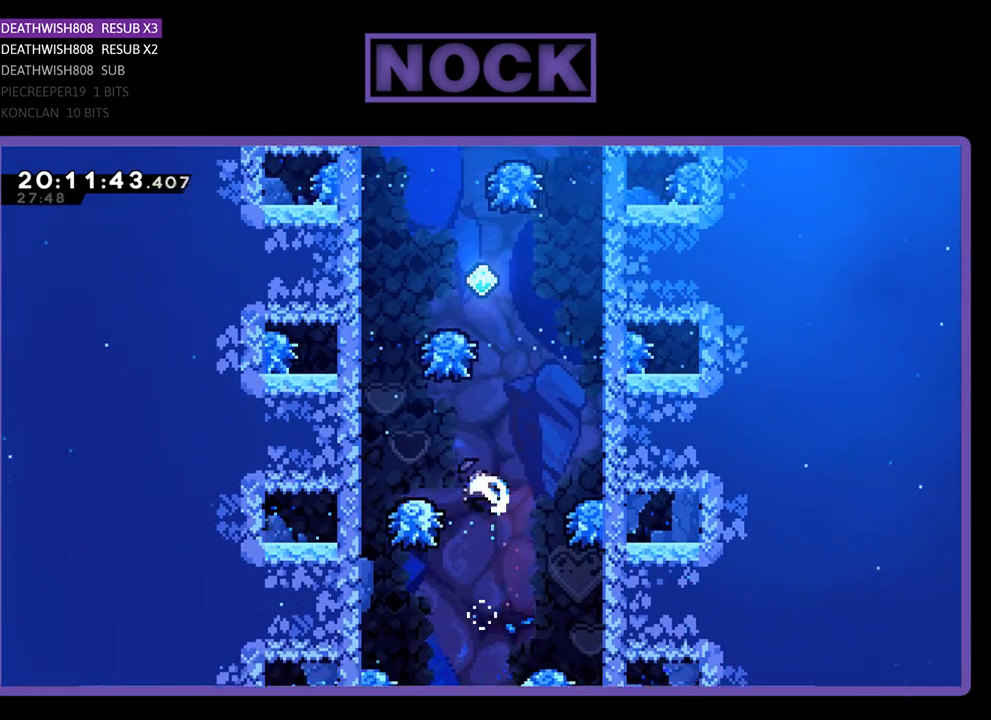
{"buttons": ["R2"], "left_stick": "center", "right_stick": "center", "events": [[200, "CIRCLE", "up"], [433, "DPAD_LEFT", "up"], [433, "DPAD_UP", "up"]]}
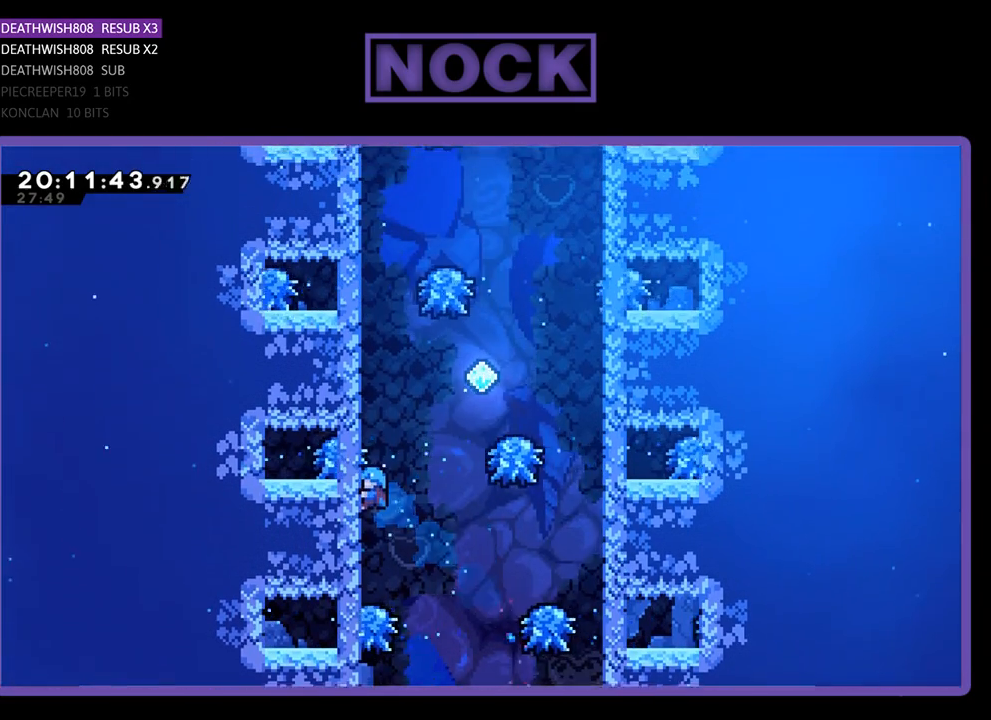
{"buttons": ["R2", "DPAD_UP"], "left_stick": "center", "right_stick": "center", "events": [[67, "DPAD_DOWN", "down"], [233, "DPAD_DOWN", "up"], [467, "DPAD_UP", "down"]]}
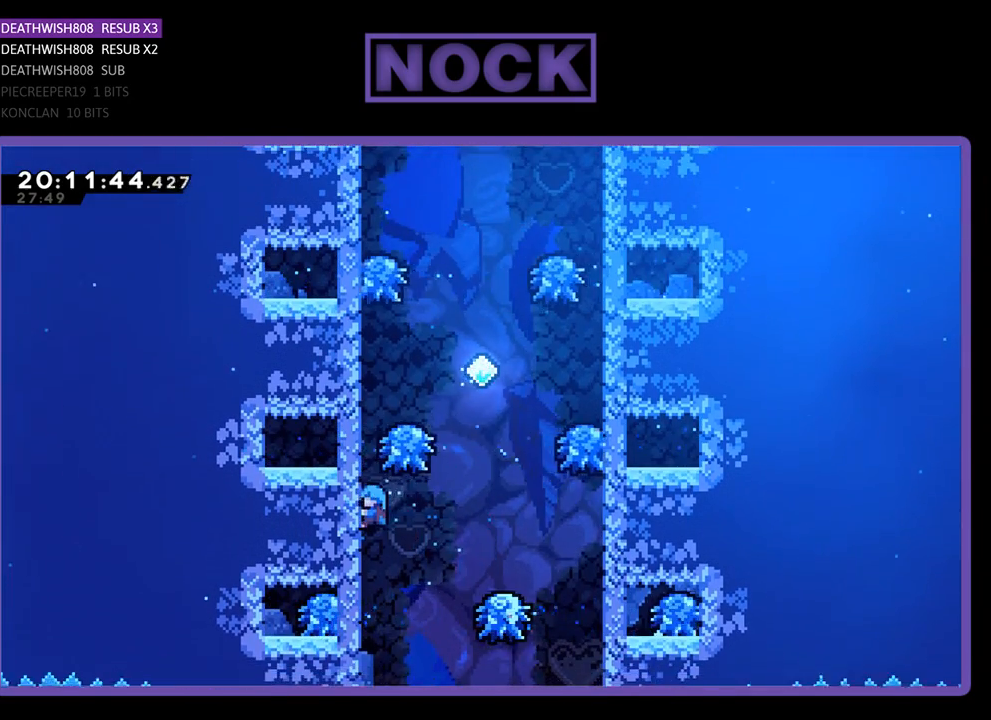
{"buttons": ["R2", "DPAD_UP"], "left_stick": "center", "right_stick": "center", "events": []}
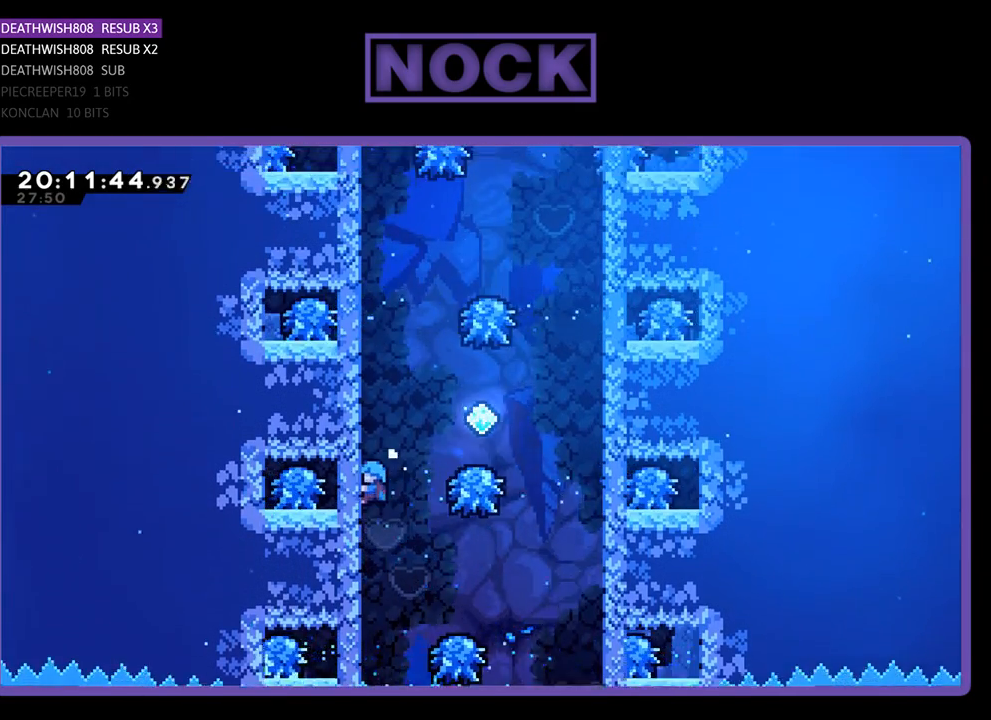
{"buttons": ["R2", "DPAD_UP"], "left_stick": "center", "right_stick": "center", "events": [[100, "CROSS", "down"], [100, "DPAD_RIGHT", "down"], [233, "DPAD_UP", "up"], [433, "DPAD_UP", "down"], [467, "CROSS", "up"], [467, "DPAD_RIGHT", "up"]]}
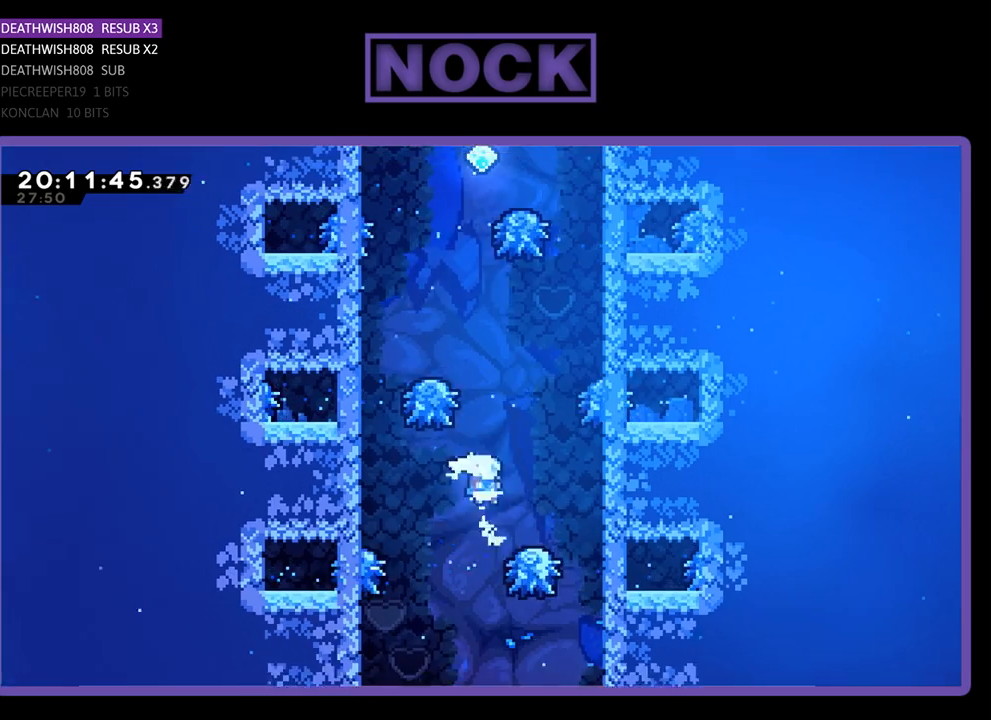
{"buttons": ["R2", "DPAD_UP", "DPAD_LEFT"], "left_stick": "center", "right_stick": "center", "events": [[100, "CIRCLE", "down"], [433, "CIRCLE", "up"], [433, "DPAD_LEFT", "down"]]}
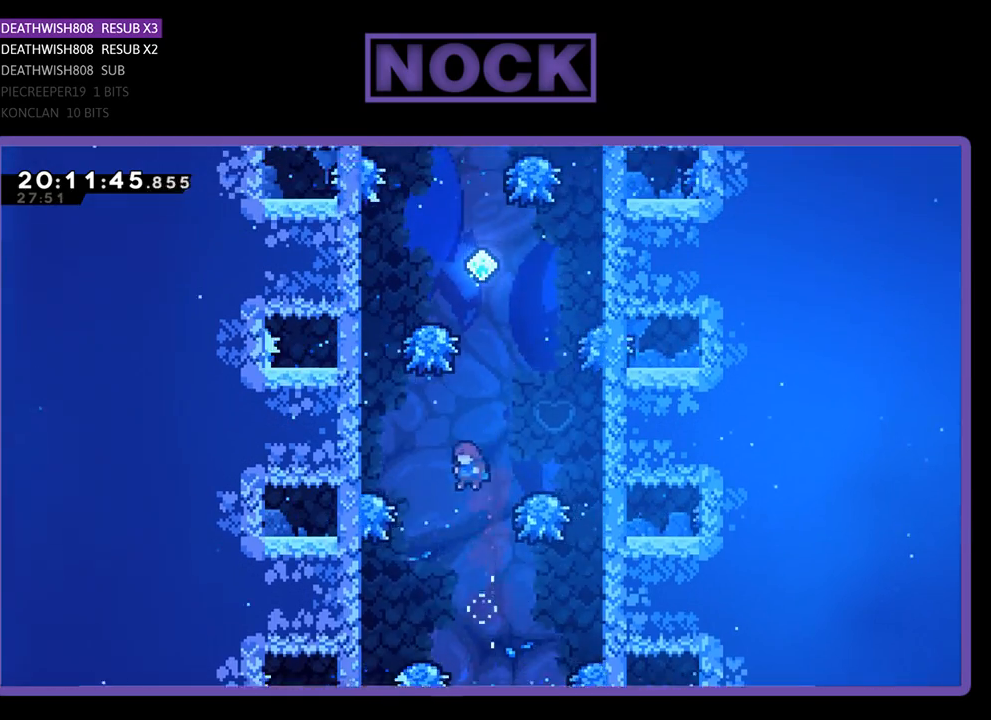
{"buttons": ["R2", "DPAD_UP", "DPAD_LEFT"], "left_stick": "center", "right_stick": "center", "events": [[100, "CIRCLE", "down"], [267, "CIRCLE", "up"]]}
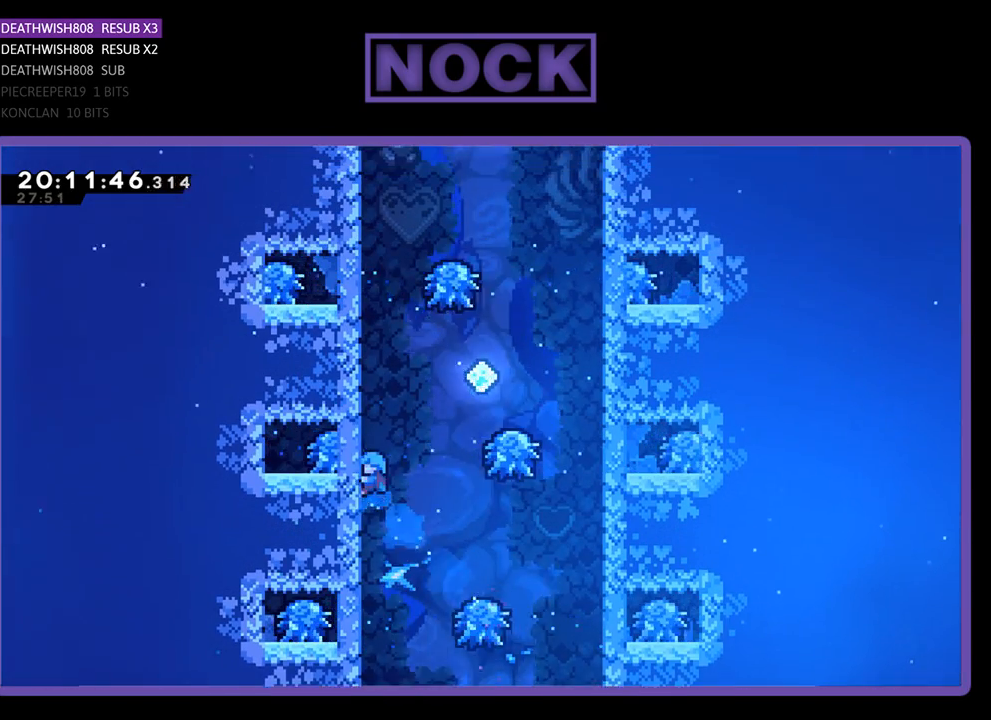
{"buttons": ["R2"], "left_stick": "center", "right_stick": "center", "events": [[33, "DPAD_UP", "up"], [100, "DPAD_DOWN", "down"], [167, "DPAD_LEFT", "up"], [300, "DPAD_DOWN", "up"]]}